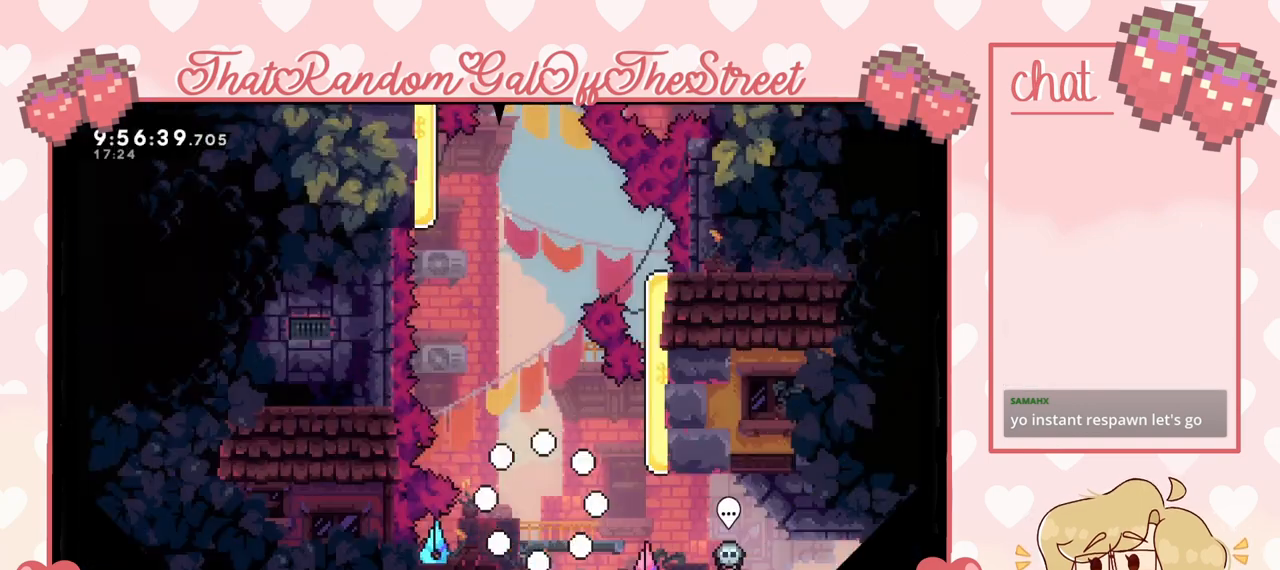
Gameplay with a controller (Xbox layout); each line is a JSON object with the inputs held at the frame after it. "events" lists button and stick changes between this image and that frame as [ms after this image, input, new state], when the widget could be followed in between.
{"buttons": [], "left_stick": "center", "right_stick": "center", "events": [[67, "Y", "up"], [100, "A", "up"], [100, "B", "up"], [100, "X", "up"]]}
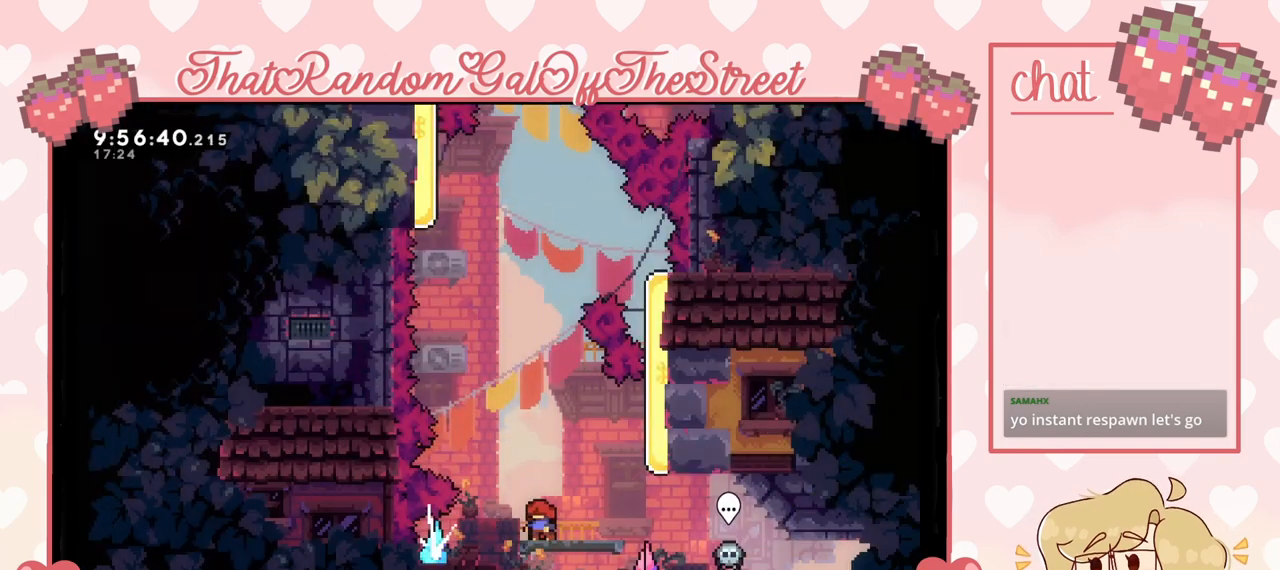
{"buttons": ["X"], "left_stick": "up-right", "right_stick": "center", "events": [[100, "A", "down"], [200, "left_stick", "right"], [267, "A", "up"], [267, "left_stick", "up-right"], [467, "X", "down"]]}
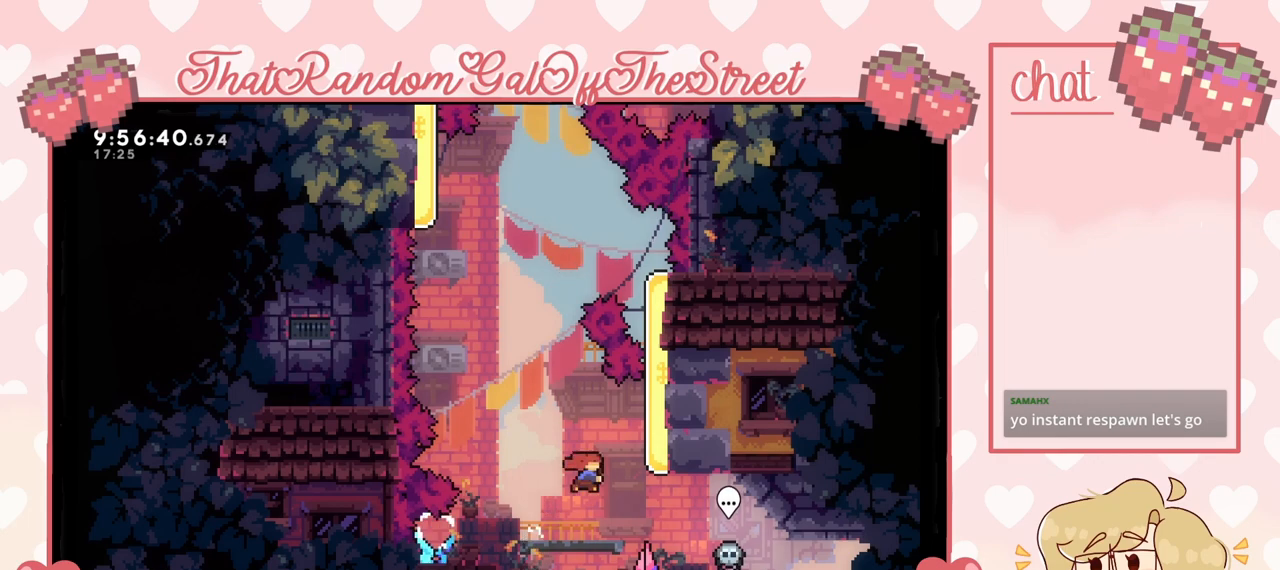
{"buttons": ["L2"], "left_stick": "up-right", "right_stick": "center", "events": [[100, "X", "up"], [167, "L2", "down"]]}
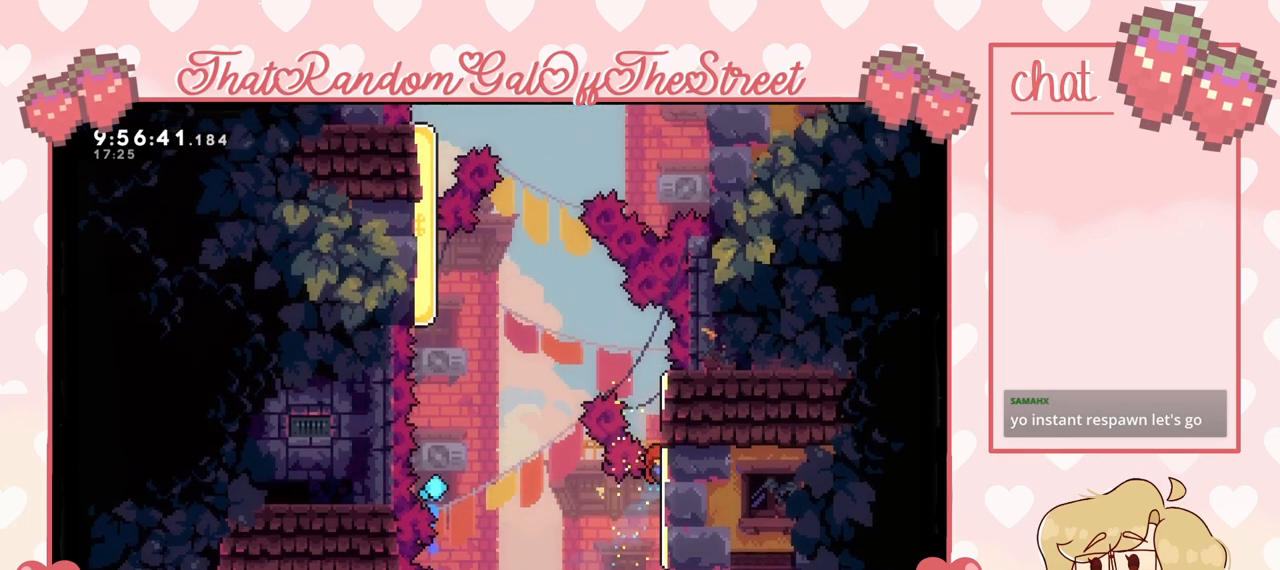
{"buttons": ["A", "L2"], "left_stick": "up-left", "right_stick": "center", "events": [[133, "left_stick", "up"], [500, "A", "down"], [500, "left_stick", "up-left"]]}
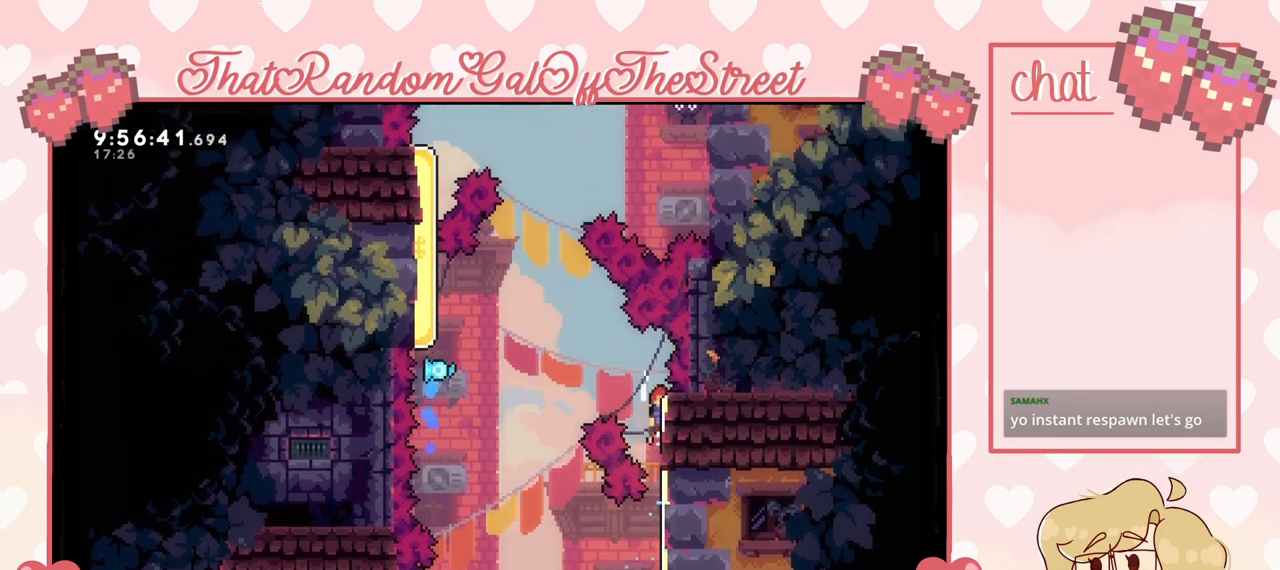
{"buttons": [], "left_stick": "up-left", "right_stick": "center", "events": [[167, "L2", "up"], [400, "A", "up"]]}
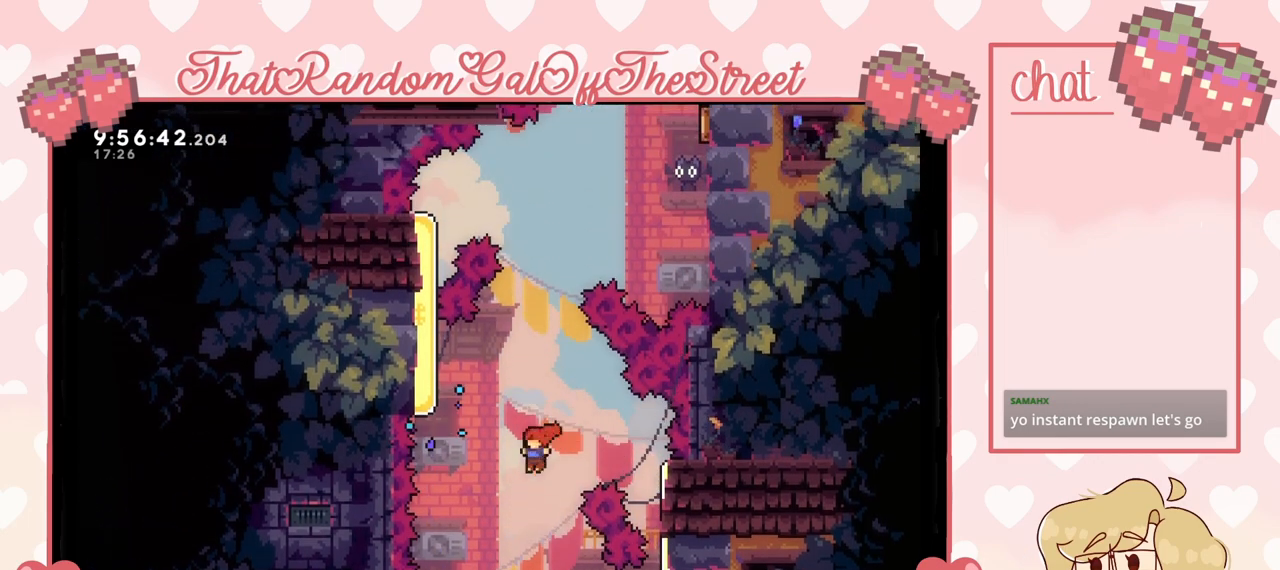
{"buttons": ["L2"], "left_stick": "up-left", "right_stick": "center", "events": [[67, "X", "down"], [267, "X", "up"], [300, "L2", "down"]]}
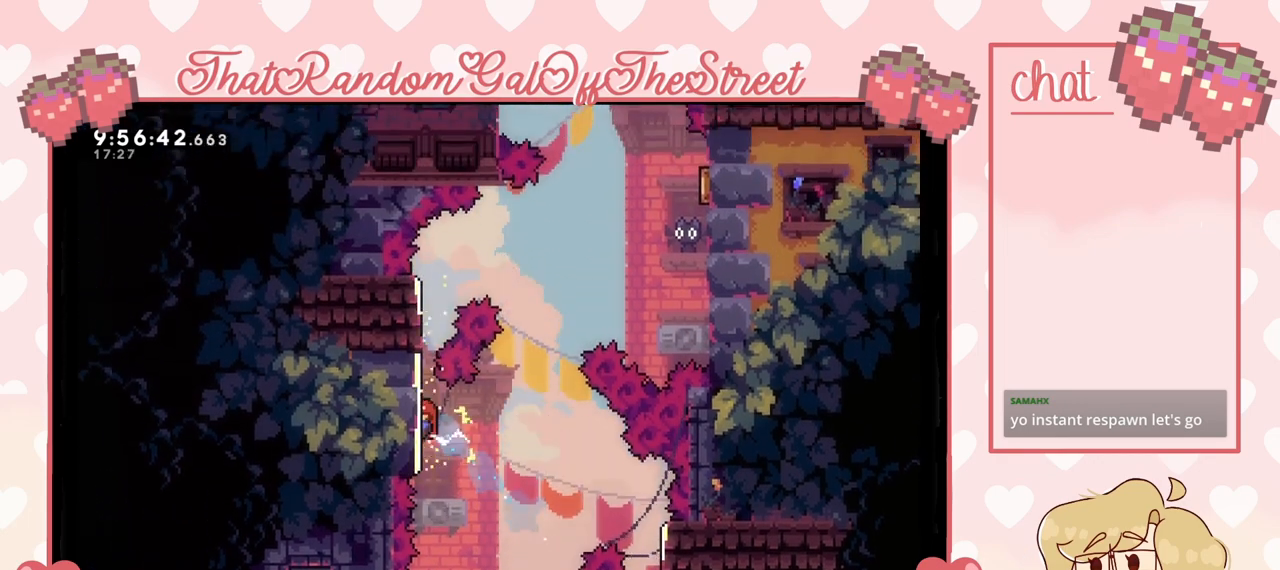
{"buttons": ["L2"], "left_stick": "up-left", "right_stick": "center", "events": []}
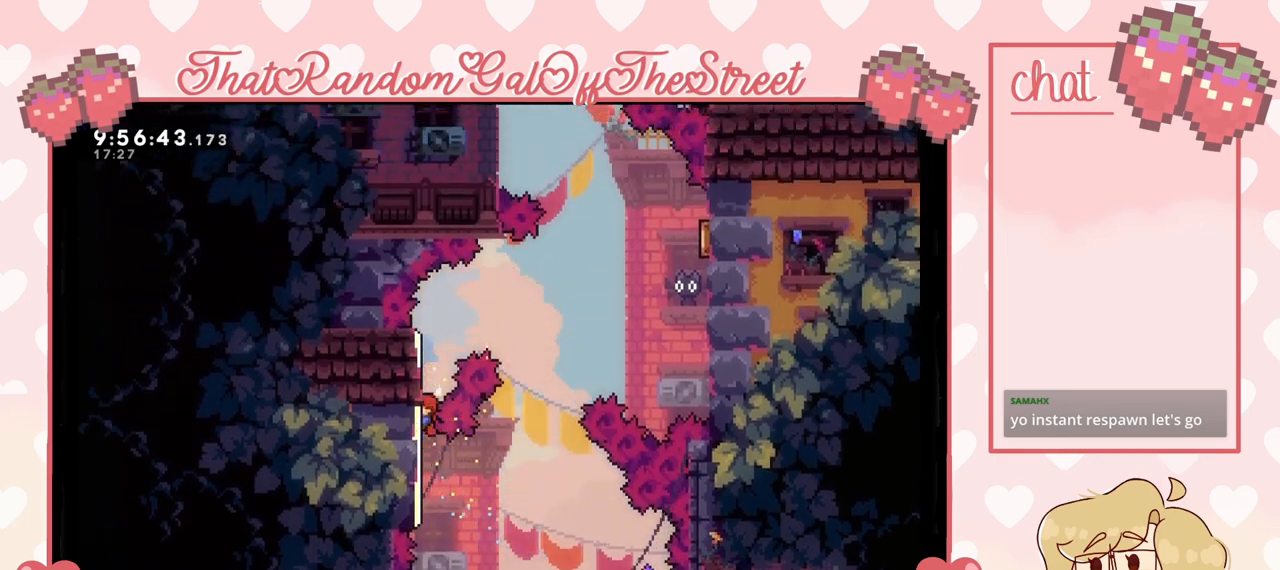
{"buttons": ["L2"], "left_stick": "center", "right_stick": "center", "events": [[500, "left_stick", "center"]]}
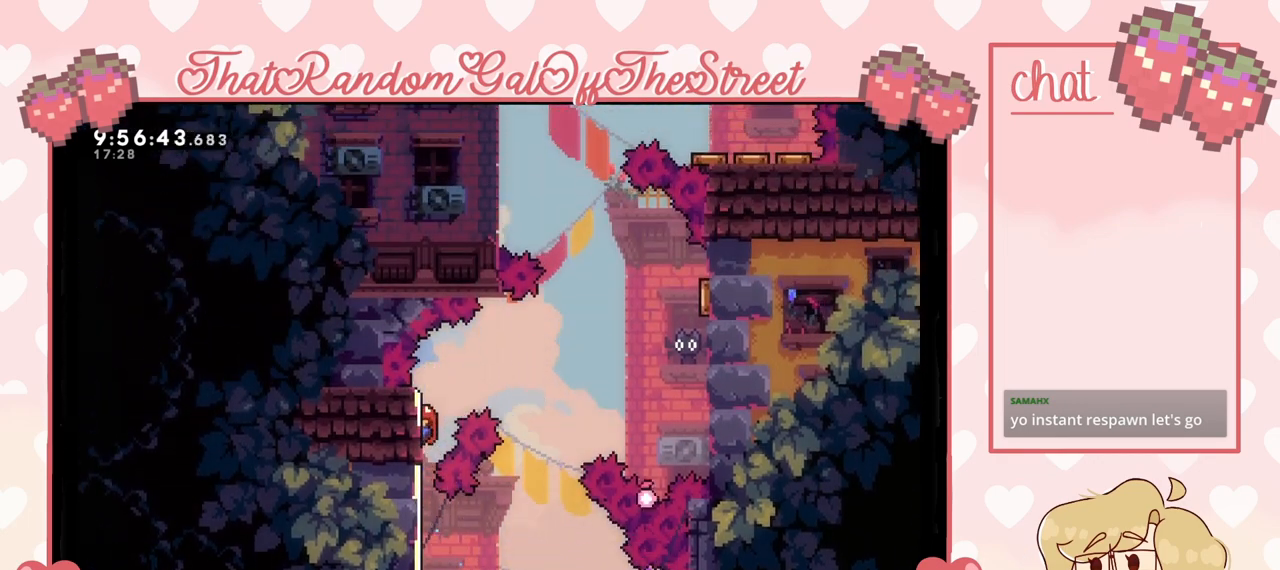
{"buttons": ["A", "L2"], "left_stick": "right", "right_stick": "center", "events": [[200, "left_stick", "up"], [367, "left_stick", "center"], [467, "left_stick", "right"], [500, "A", "down"]]}
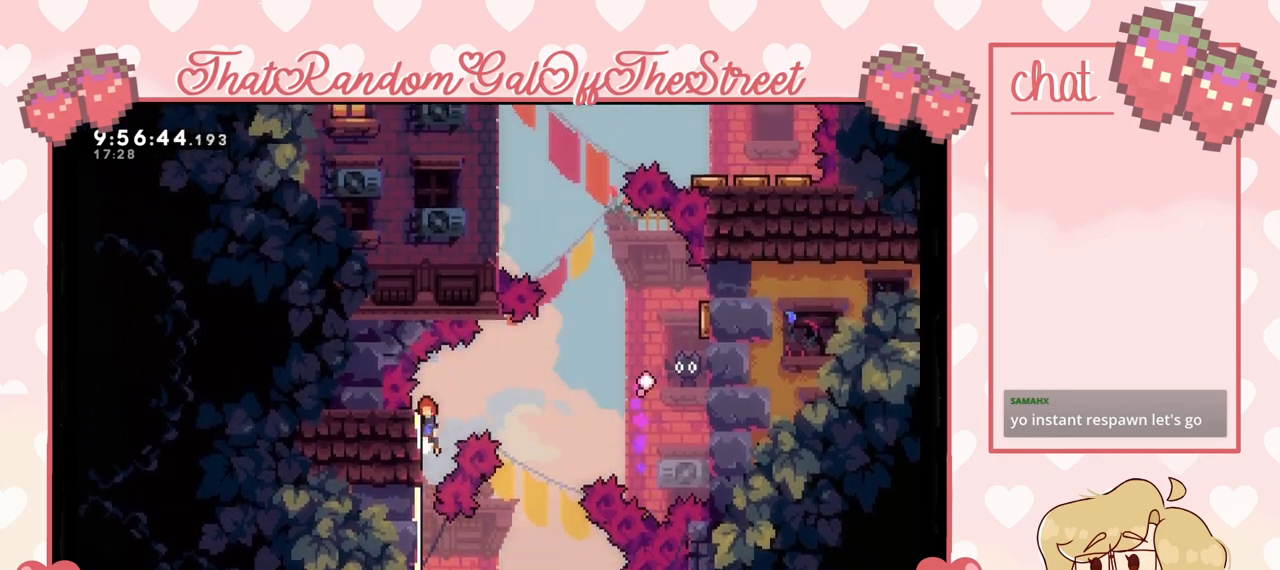
{"buttons": [], "left_stick": "up-right", "right_stick": "center", "events": [[100, "L2", "up"], [367, "left_stick", "up-right"], [467, "A", "up"]]}
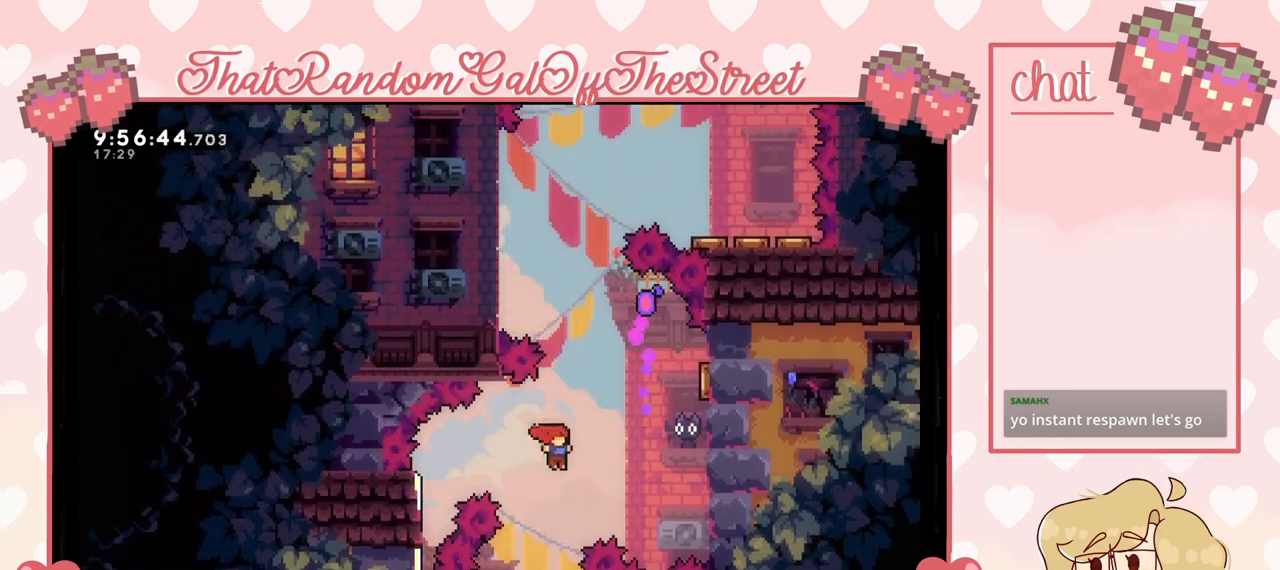
{"buttons": [], "left_stick": "up-right", "right_stick": "center", "events": [[67, "X", "down"], [500, "X", "up"]]}
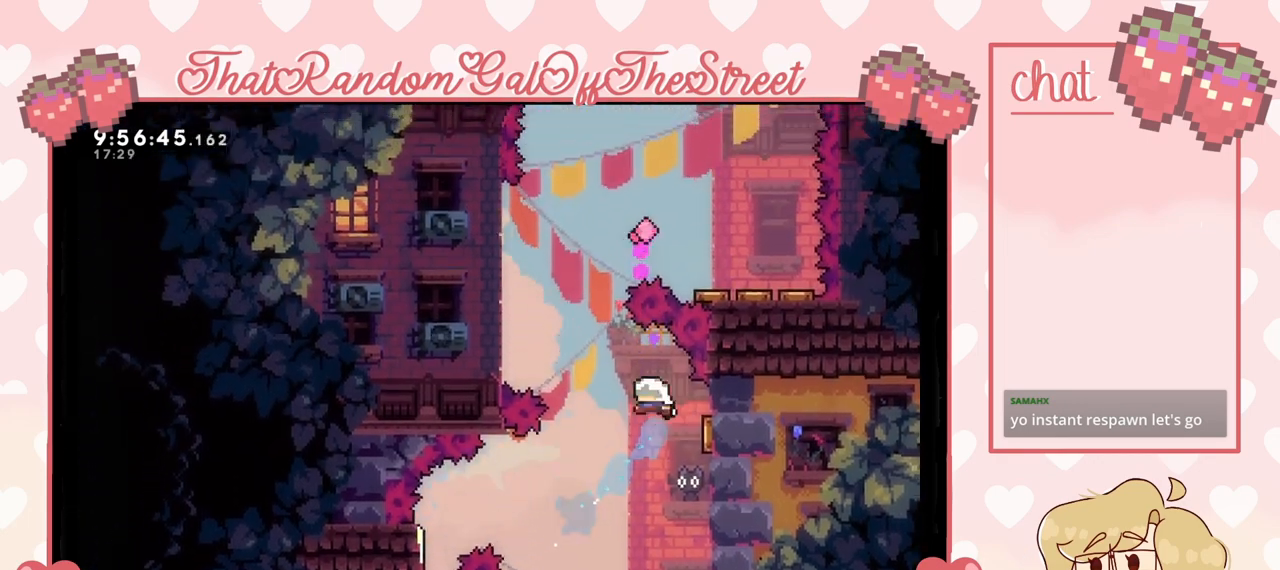
{"buttons": ["L2"], "left_stick": "up-left", "right_stick": "center", "events": [[33, "left_stick", "up-left"], [367, "L2", "down"]]}
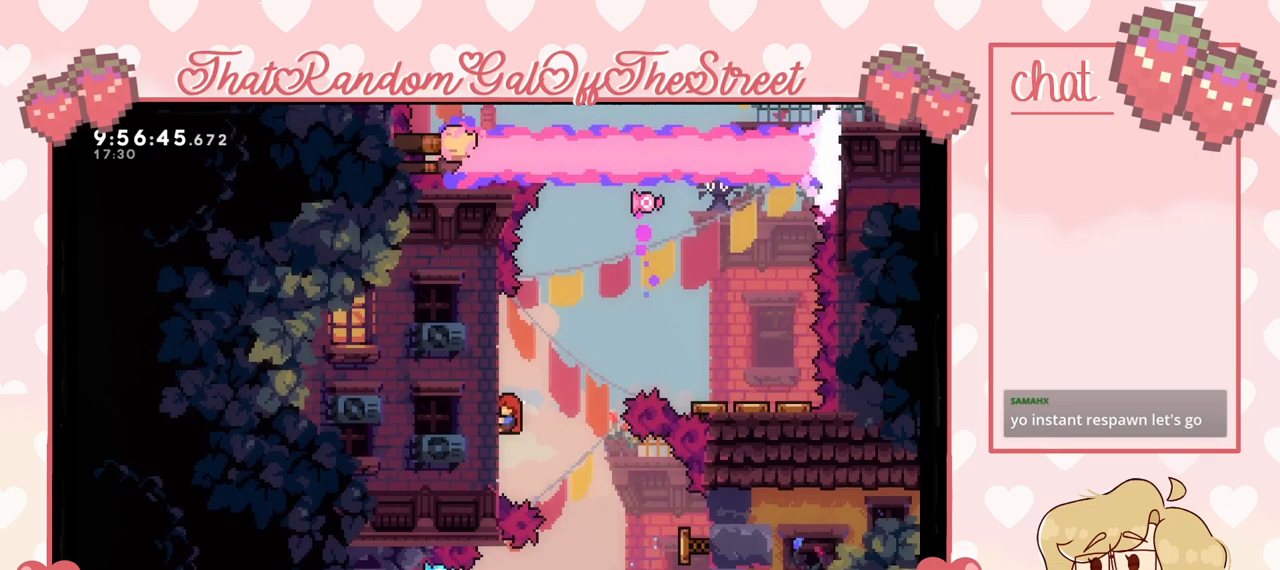
{"buttons": [], "left_stick": "right", "right_stick": "center", "events": [[200, "left_stick", "up-right"], [233, "A", "down"], [333, "L2", "up"], [433, "A", "up"], [433, "left_stick", "right"]]}
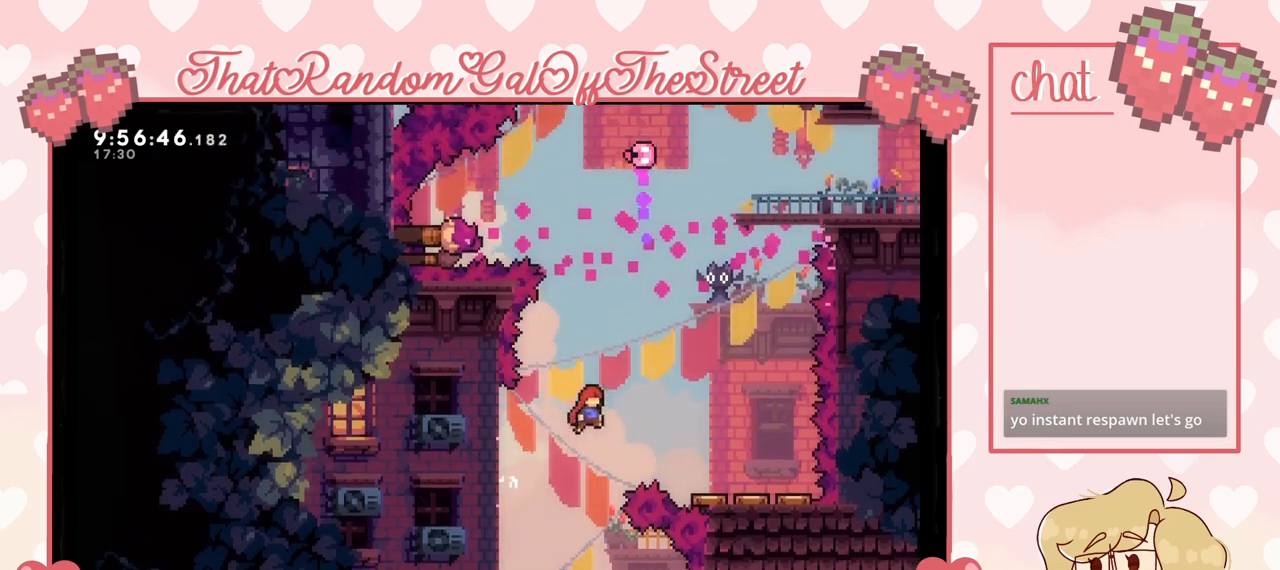
{"buttons": [], "left_stick": "center", "right_stick": "center", "events": [[33, "X", "down"], [167, "X", "up"], [233, "left_stick", "center"]]}
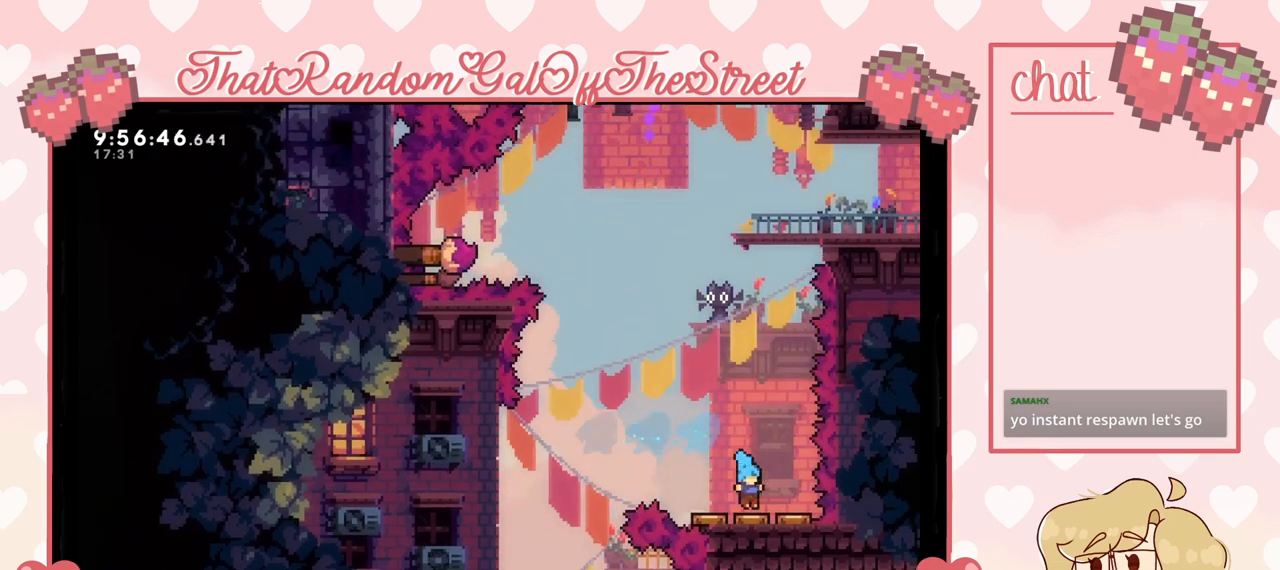
{"buttons": [], "left_stick": "up", "right_stick": "center", "events": [[100, "left_stick", "up"], [267, "X", "down"], [433, "X", "up"]]}
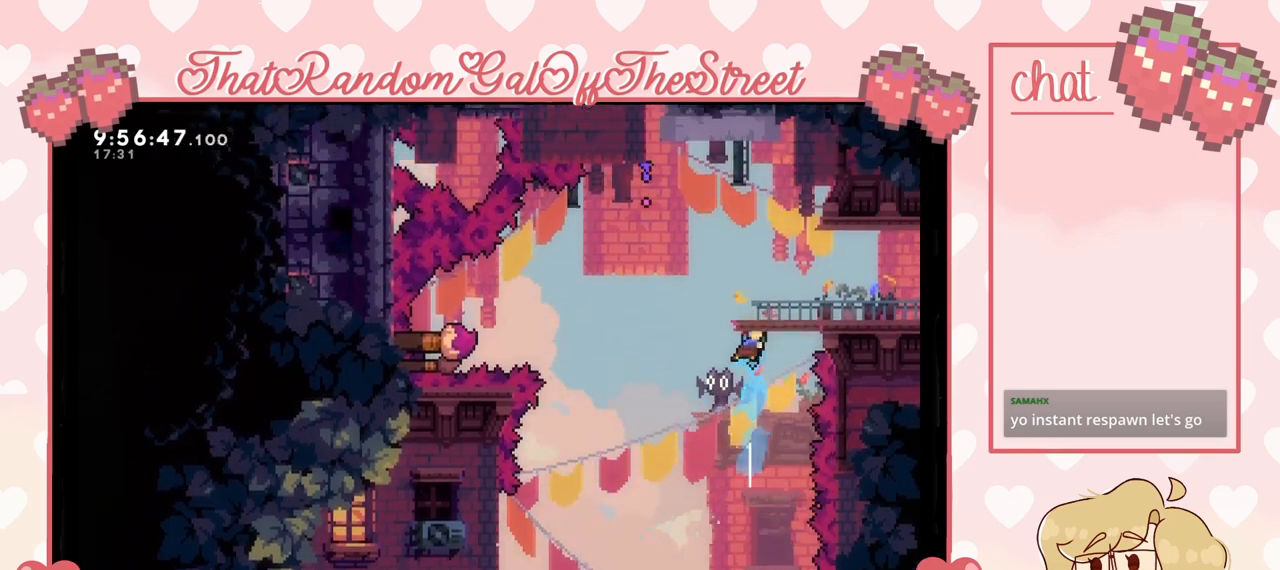
{"buttons": [], "left_stick": "up-left", "right_stick": "center", "events": [[33, "left_stick", "up-right"], [167, "L2", "down"], [333, "left_stick", "up-left"], [467, "L2", "up"]]}
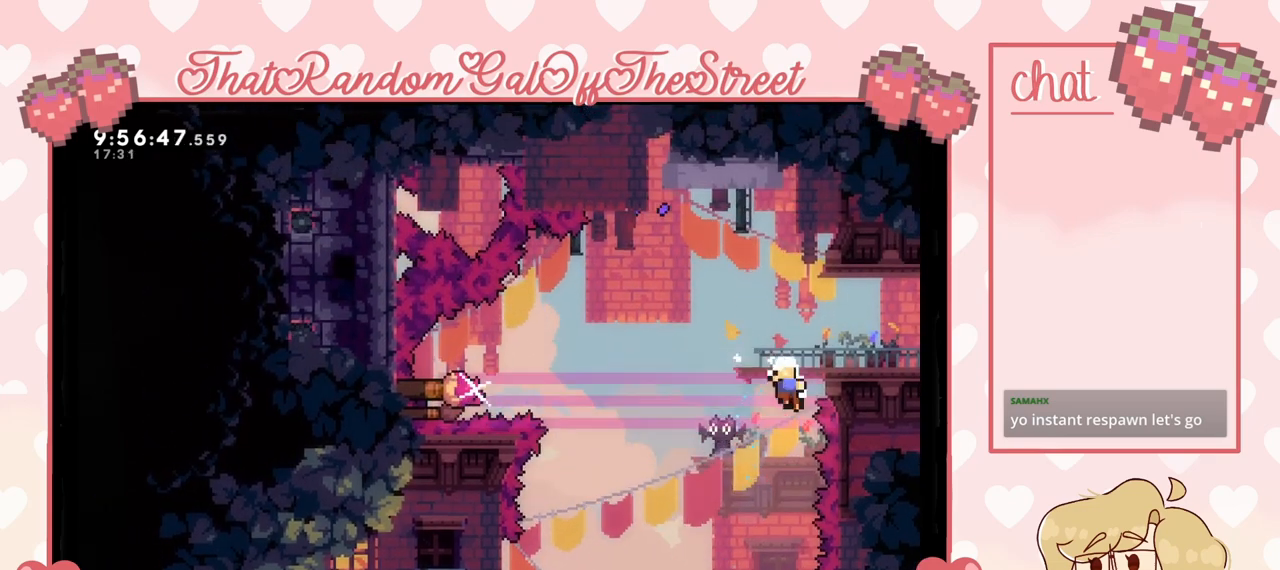
{"buttons": ["A", "B", "X", "Y"], "left_stick": "center", "right_stick": "center", "events": [[167, "left_stick", "center"], [400, "A", "down"], [400, "B", "down"], [400, "X", "down"], [400, "Y", "down"]]}
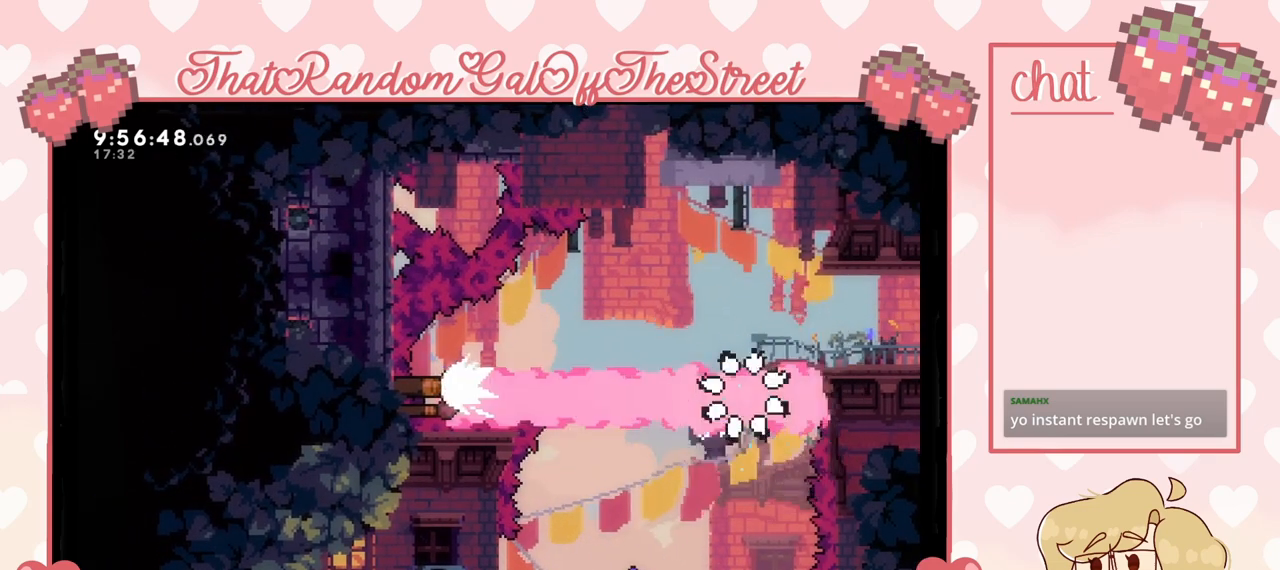
{"buttons": [], "left_stick": "center", "right_stick": "center", "events": [[33, "A", "up"], [33, "B", "up"], [33, "X", "up"], [33, "Y", "up"], [133, "A", "down"], [133, "B", "down"], [133, "X", "down"], [133, "Y", "down"], [267, "A", "up"], [267, "B", "up"], [267, "X", "up"], [267, "Y", "up"]]}
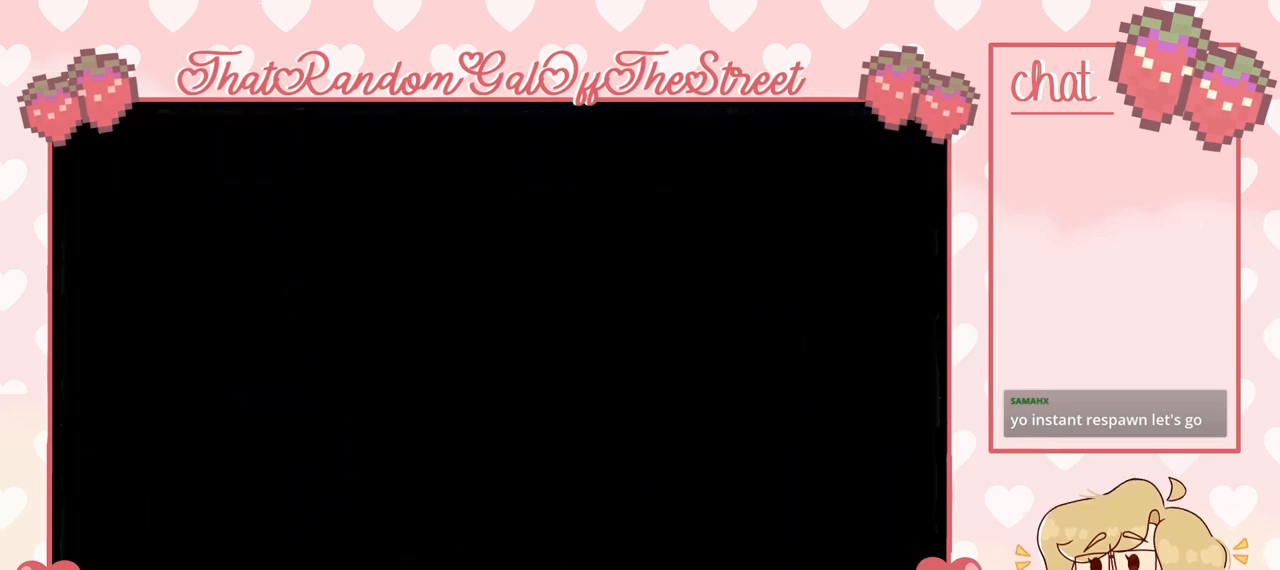
{"buttons": [], "left_stick": "center", "right_stick": "center", "events": []}
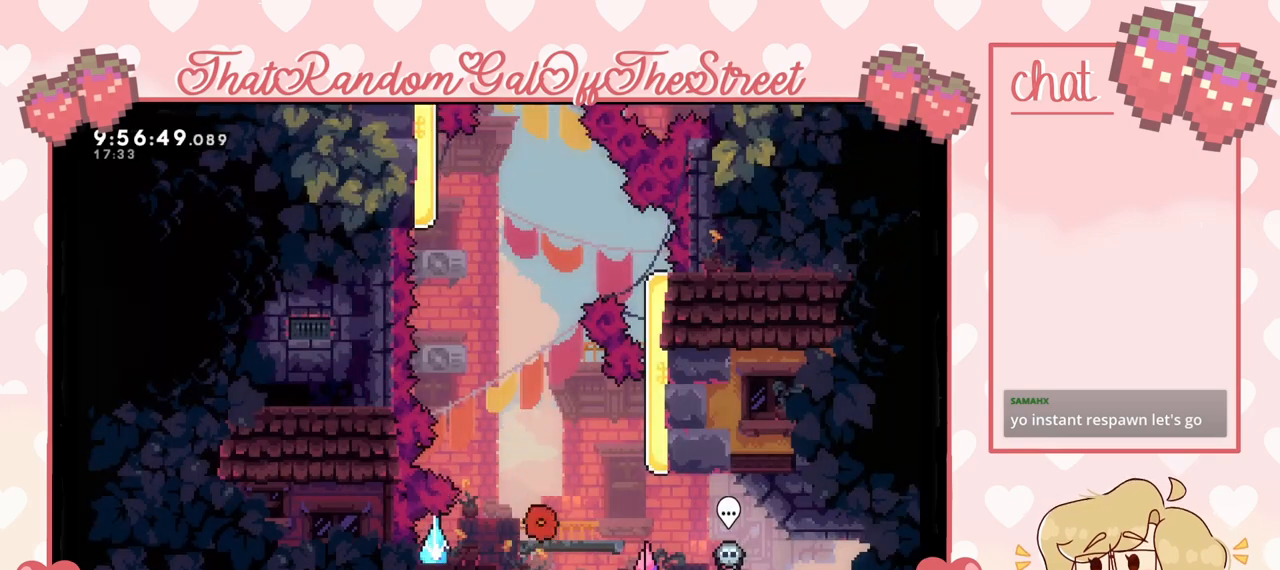
{"buttons": ["A"], "left_stick": "right", "right_stick": "center", "events": [[400, "A", "down"], [433, "left_stick", "right"]]}
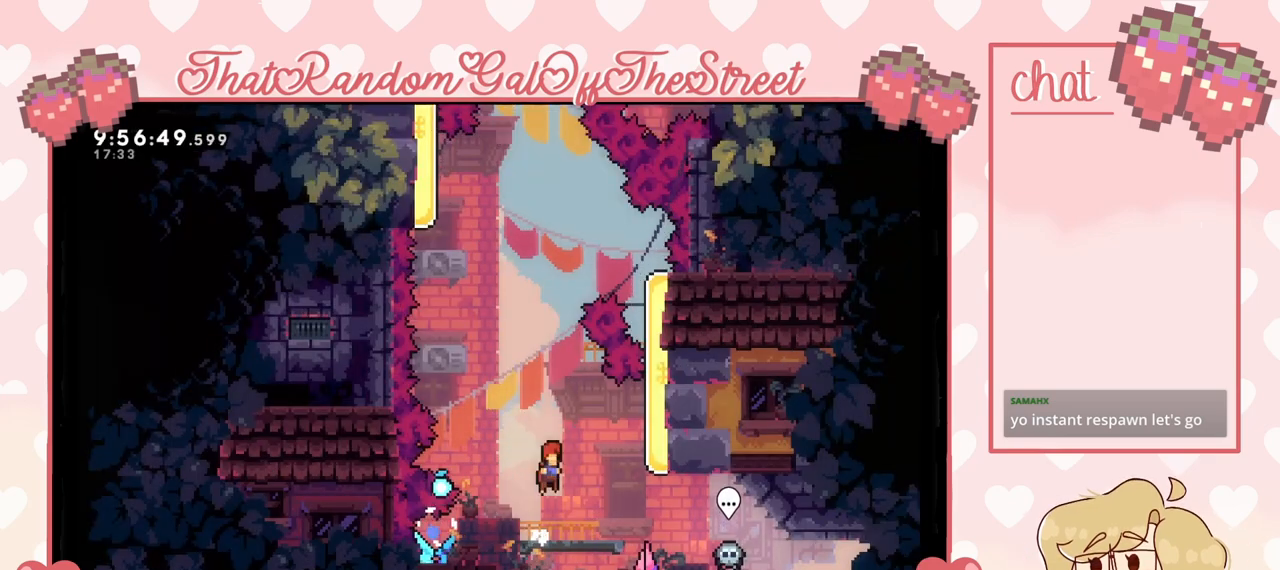
{"buttons": ["L2"], "left_stick": "up-right", "right_stick": "center", "events": [[33, "A", "up"], [33, "left_stick", "up-right"], [233, "X", "down"], [400, "X", "up"], [500, "L2", "down"]]}
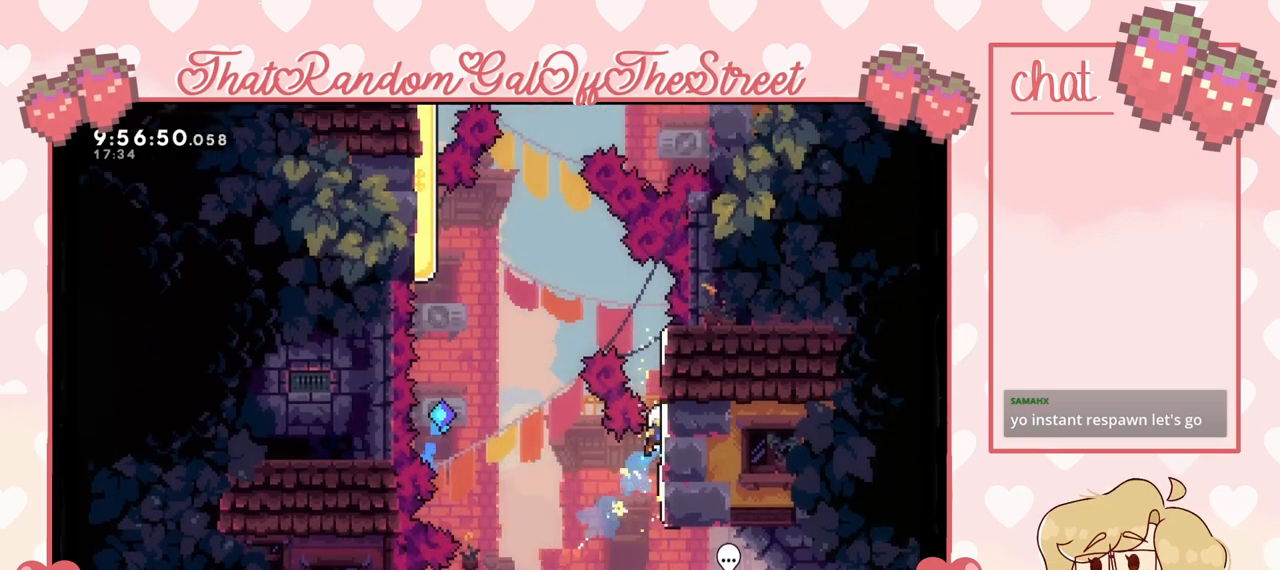
{"buttons": ["L2"], "left_stick": "up", "right_stick": "center", "events": [[200, "left_stick", "up"]]}
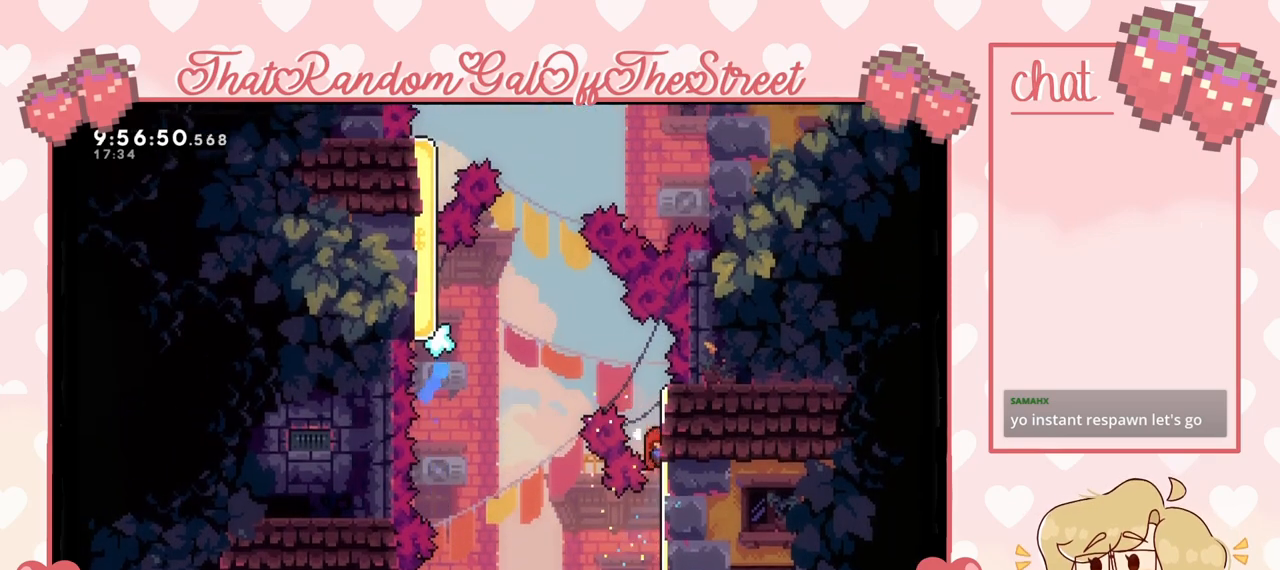
{"buttons": ["A"], "left_stick": "up-left", "right_stick": "center", "events": [[267, "A", "down"], [267, "left_stick", "up-left"], [433, "L2", "up"]]}
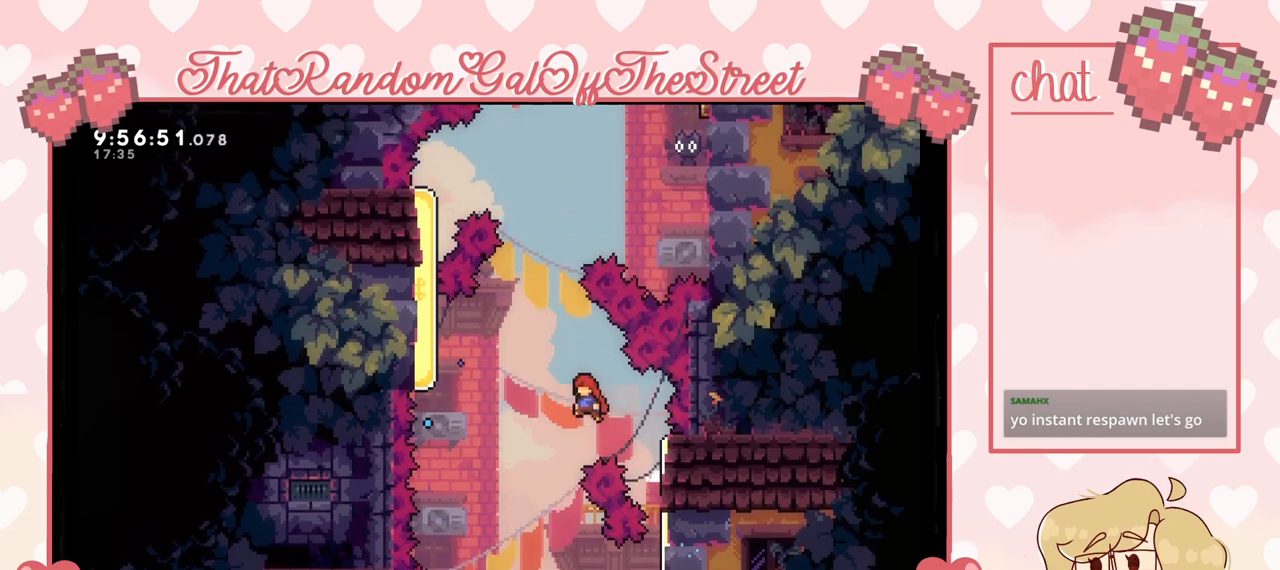
{"buttons": [], "left_stick": "up-left", "right_stick": "center", "events": [[100, "A", "up"], [200, "X", "down"], [433, "X", "up"]]}
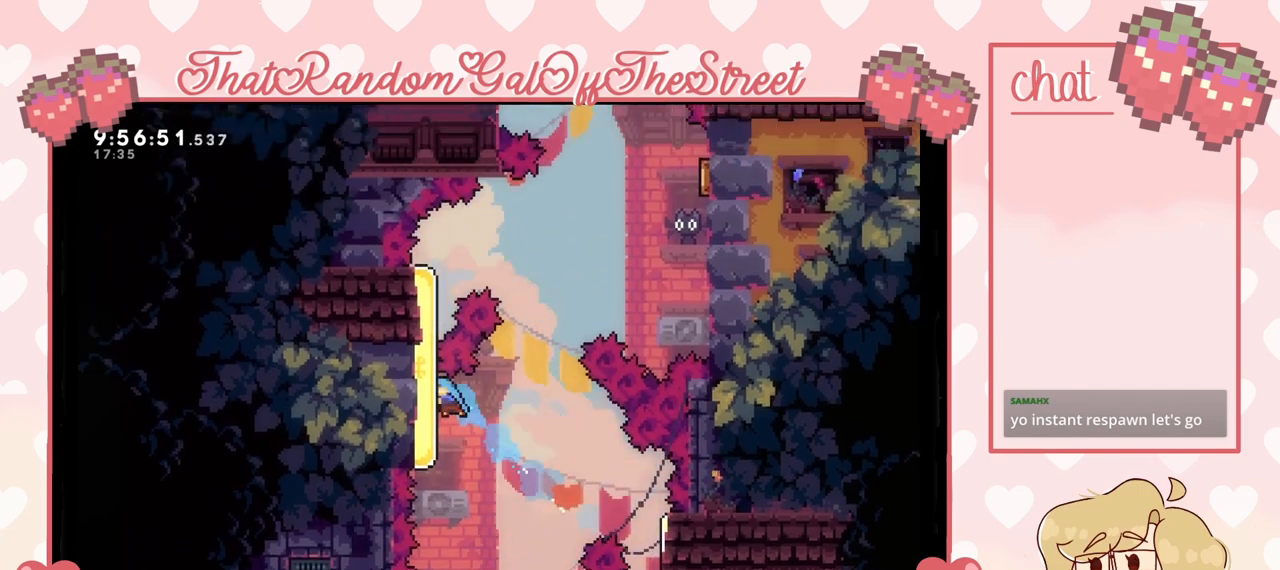
{"buttons": ["L2"], "left_stick": "up", "right_stick": "center", "events": [[67, "L2", "down"], [467, "left_stick", "up"]]}
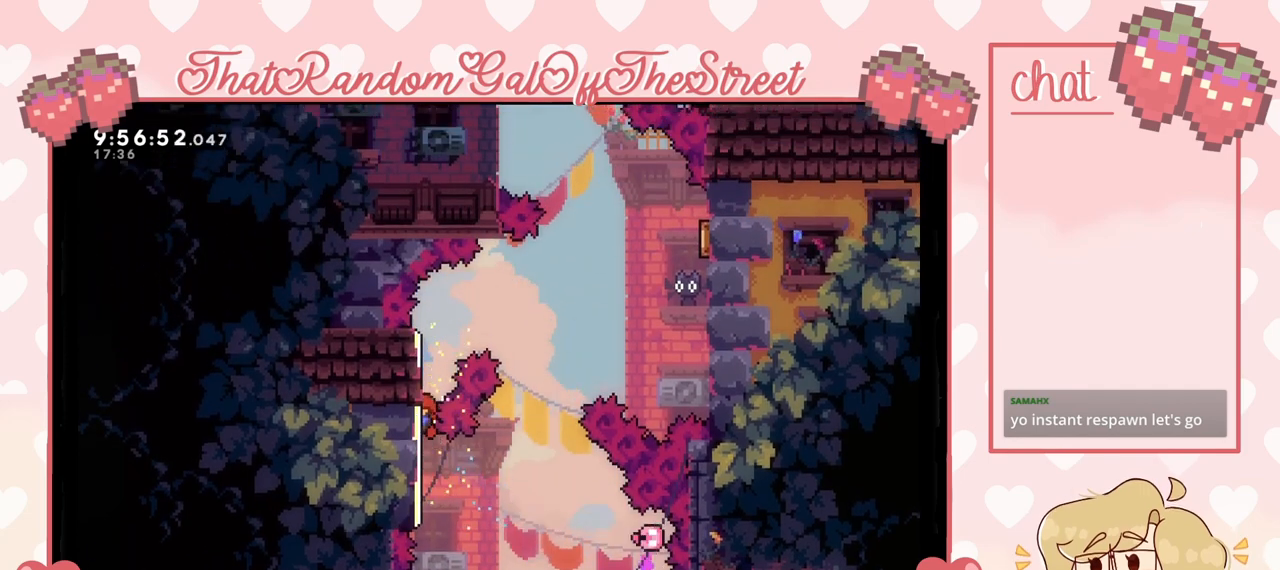
{"buttons": ["L2"], "left_stick": "up-right", "right_stick": "center", "events": [[500, "left_stick", "up-right"]]}
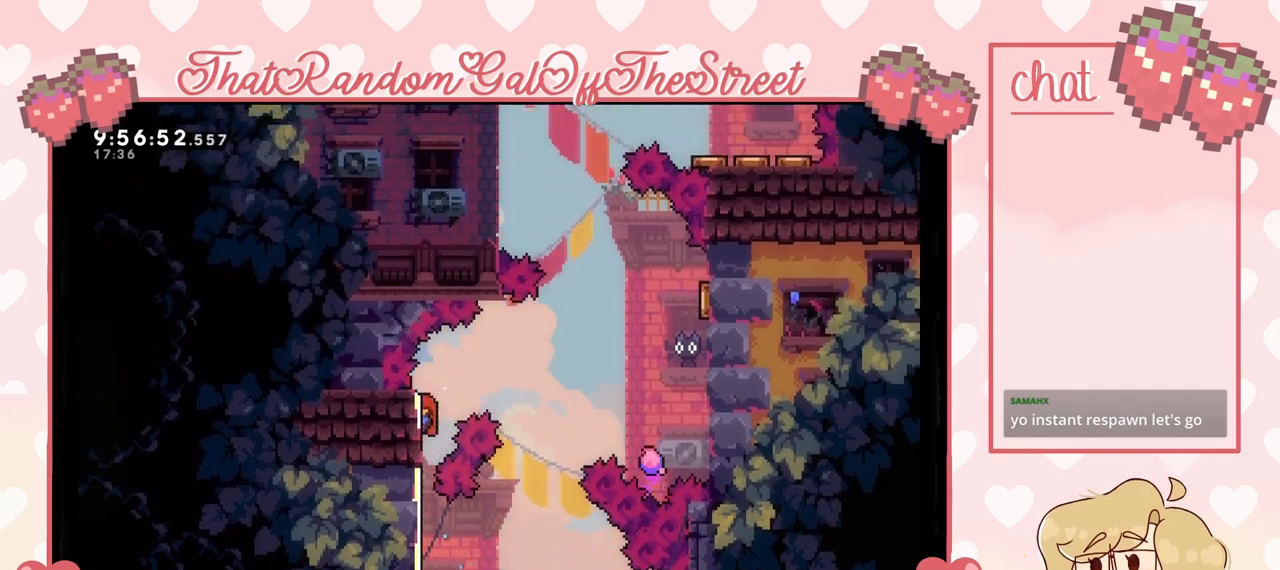
{"buttons": [], "left_stick": "right", "right_stick": "center", "events": [[33, "A", "down"], [100, "L2", "up"], [167, "left_stick", "right"], [433, "A", "up"]]}
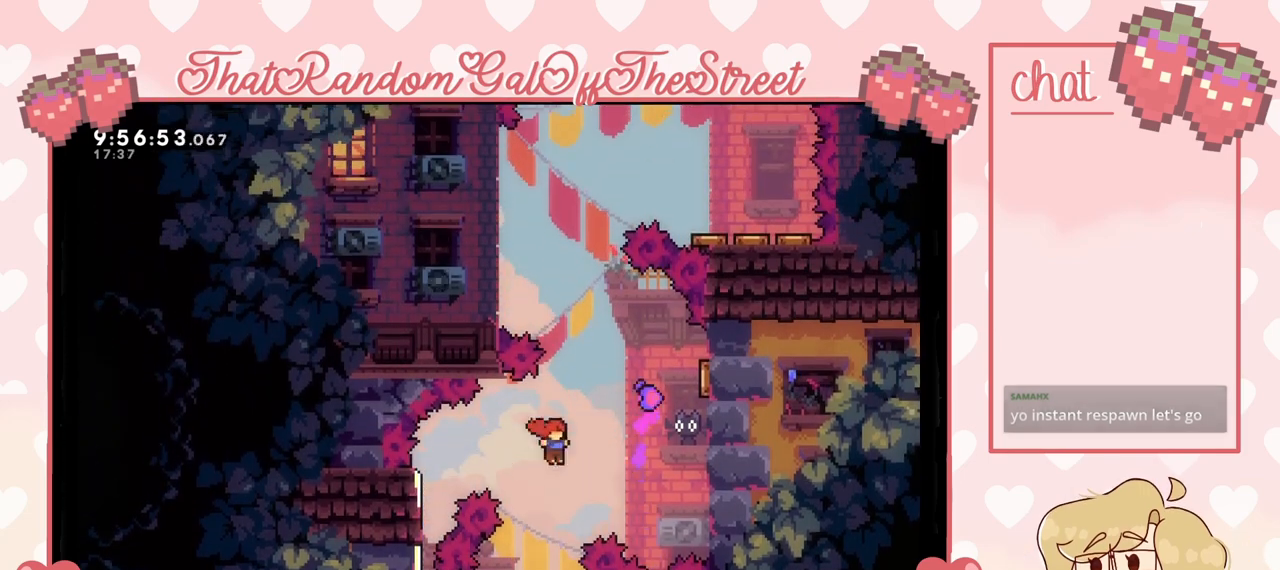
{"buttons": ["L2"], "left_stick": "up", "right_stick": "center", "events": [[100, "X", "down"], [267, "X", "up"], [333, "L2", "down"], [333, "left_stick", "up-right"], [433, "left_stick", "up"]]}
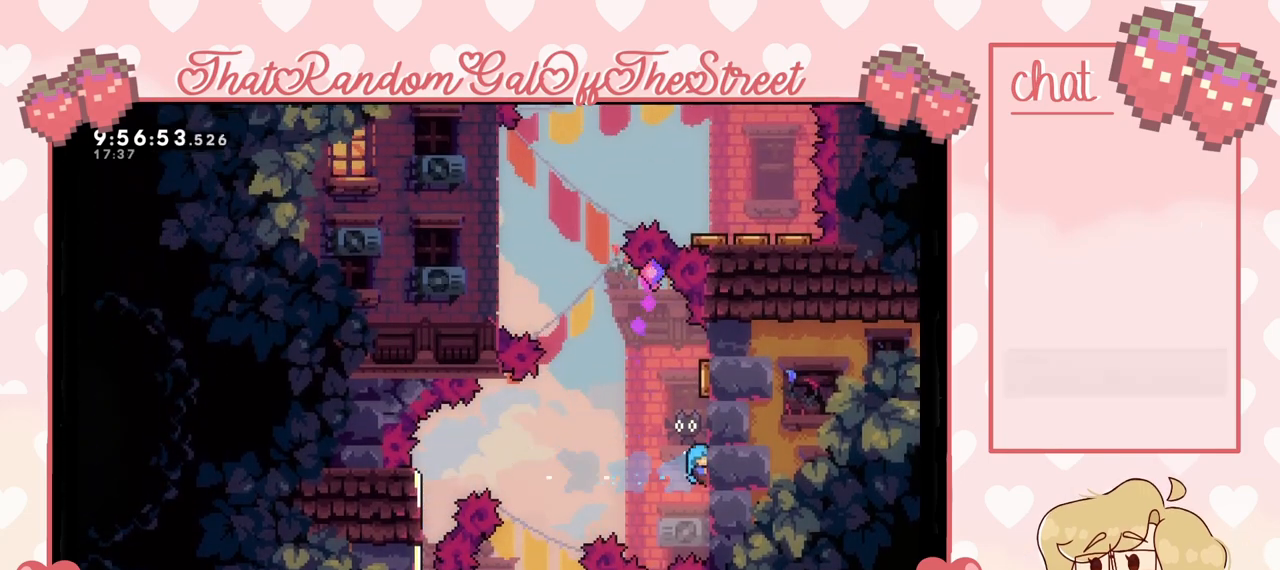
{"buttons": ["L2"], "left_stick": "up-left", "right_stick": "center", "events": [[500, "left_stick", "up-left"]]}
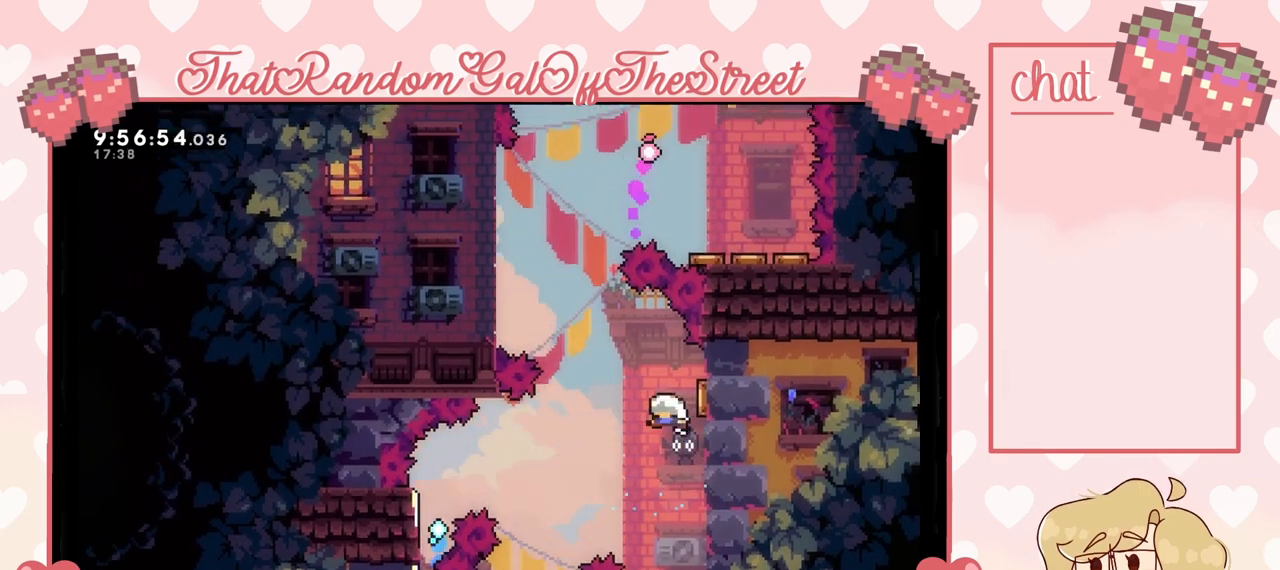
{"buttons": ["L2"], "left_stick": "up-left", "right_stick": "center", "events": [[133, "L2", "up"], [400, "L2", "down"]]}
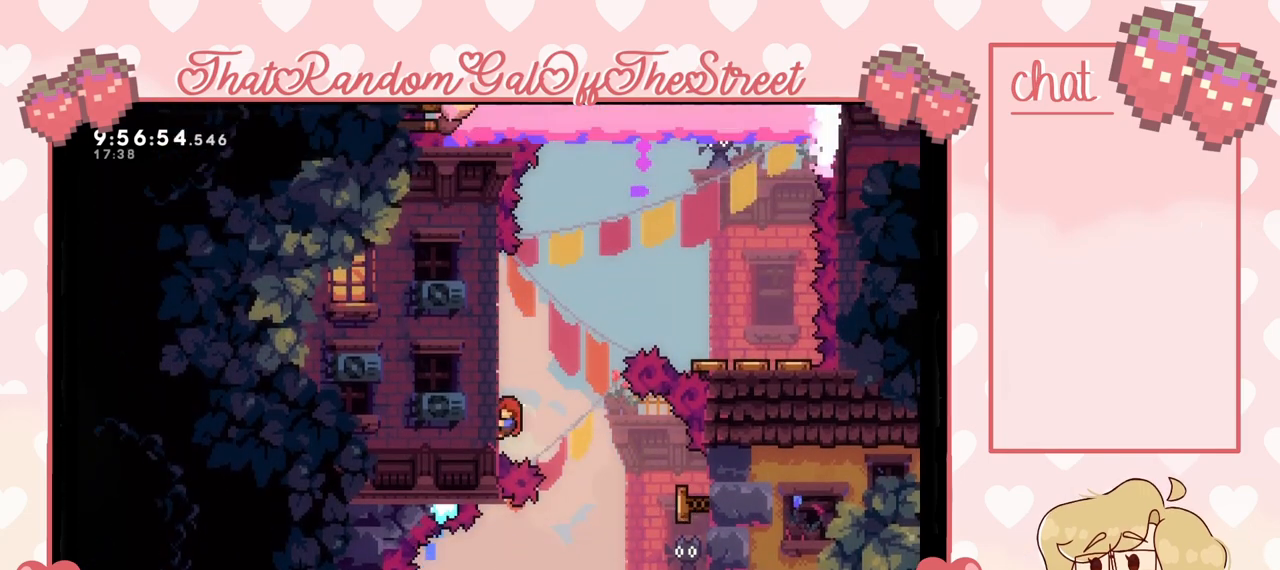
{"buttons": ["L2"], "left_stick": "up", "right_stick": "center", "events": [[67, "left_stick", "up"]]}